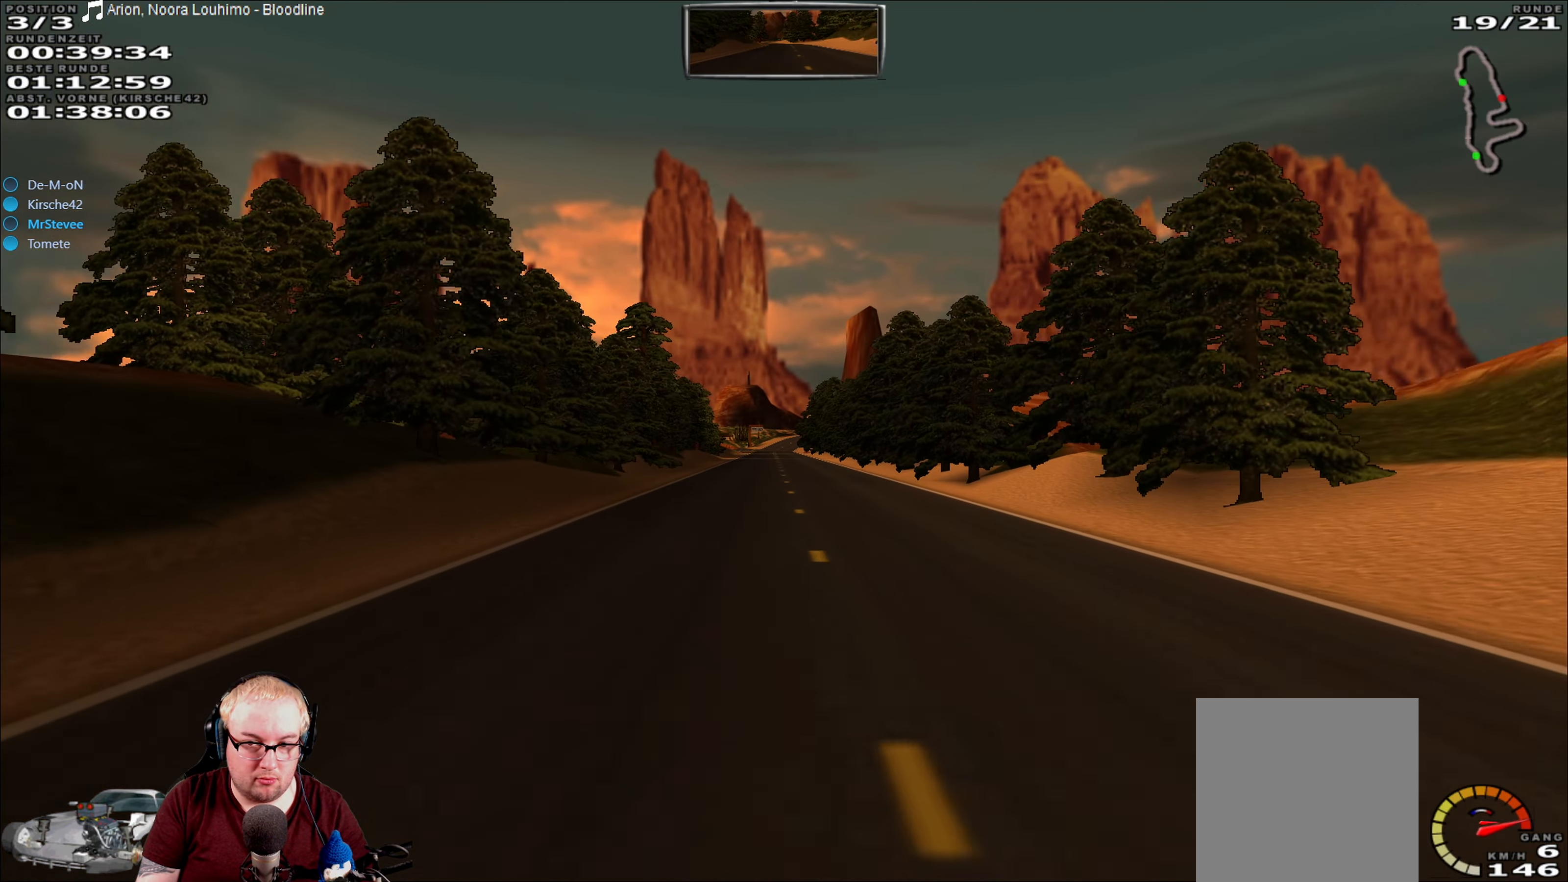
Gameplay with a controller (Xbox layout); each line is a JSON object with the inputs held at the frame after it. "events" lists button and stick changes between this image and that frame as [ms after this image, input, new state], when the widget could be followed in between. Not read: A L3 R3.
{"buttons": ["R2"], "left_stick": "center", "right_stick": "center", "events": []}
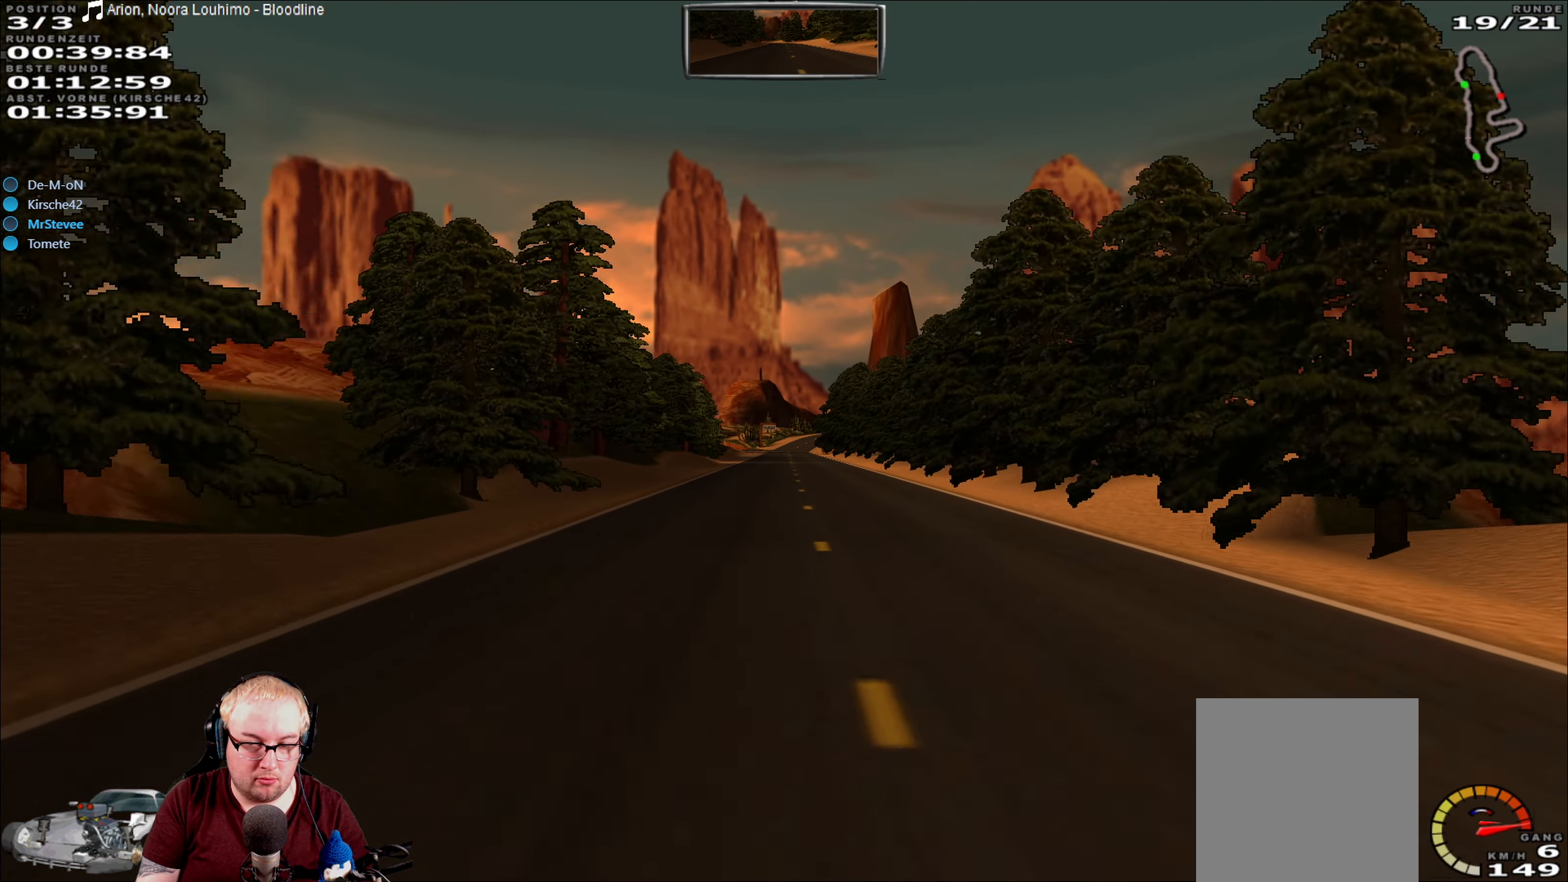
{"buttons": ["R2"], "left_stick": "center", "right_stick": "center", "events": []}
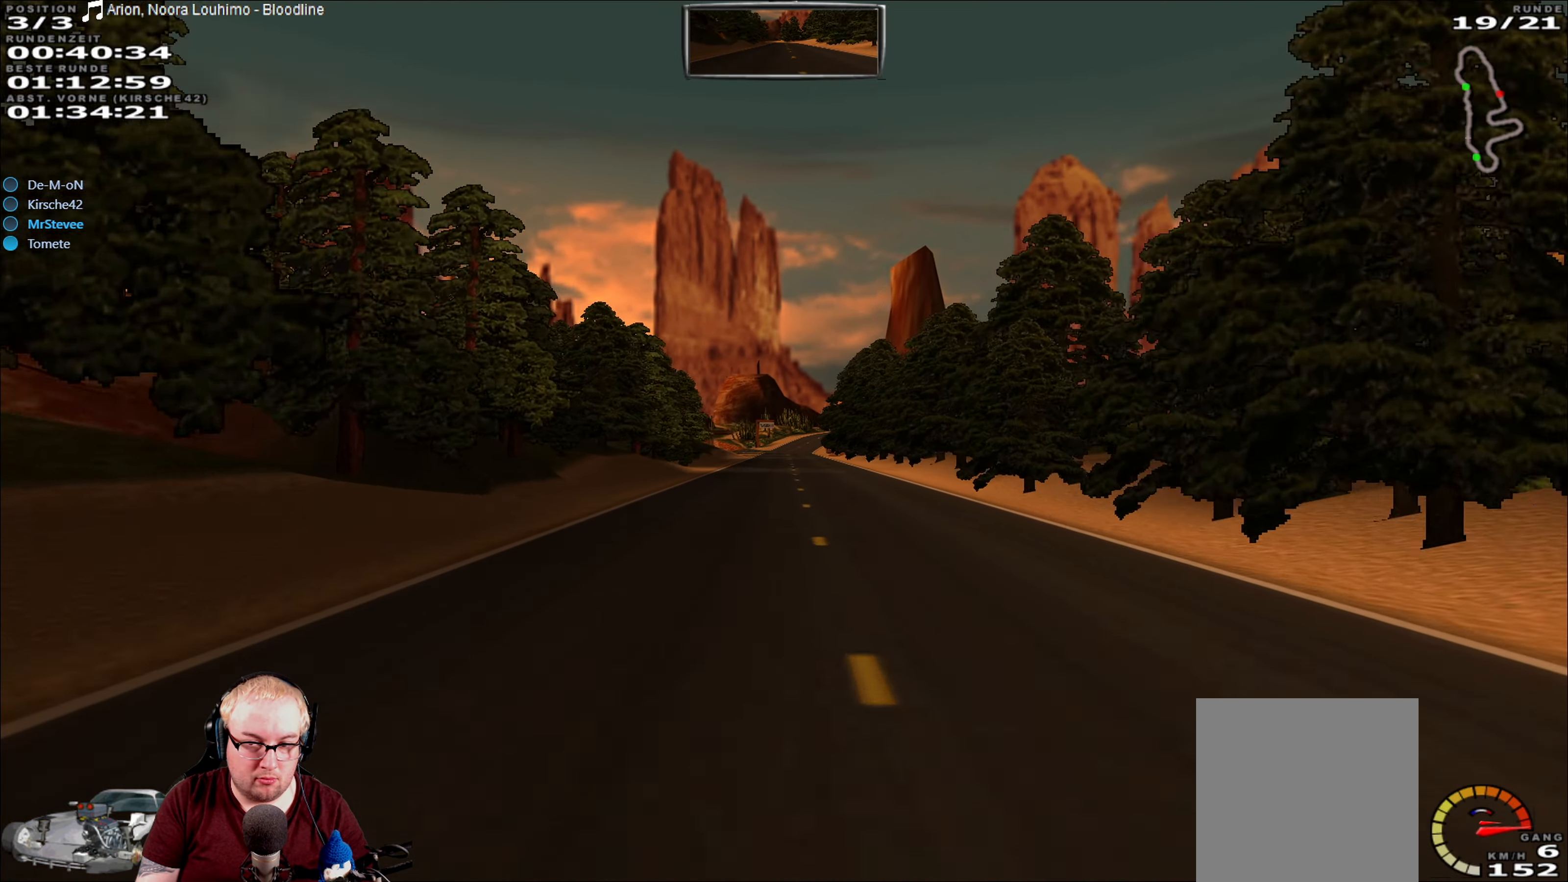
{"buttons": ["R2"], "left_stick": "center", "right_stick": "center", "events": []}
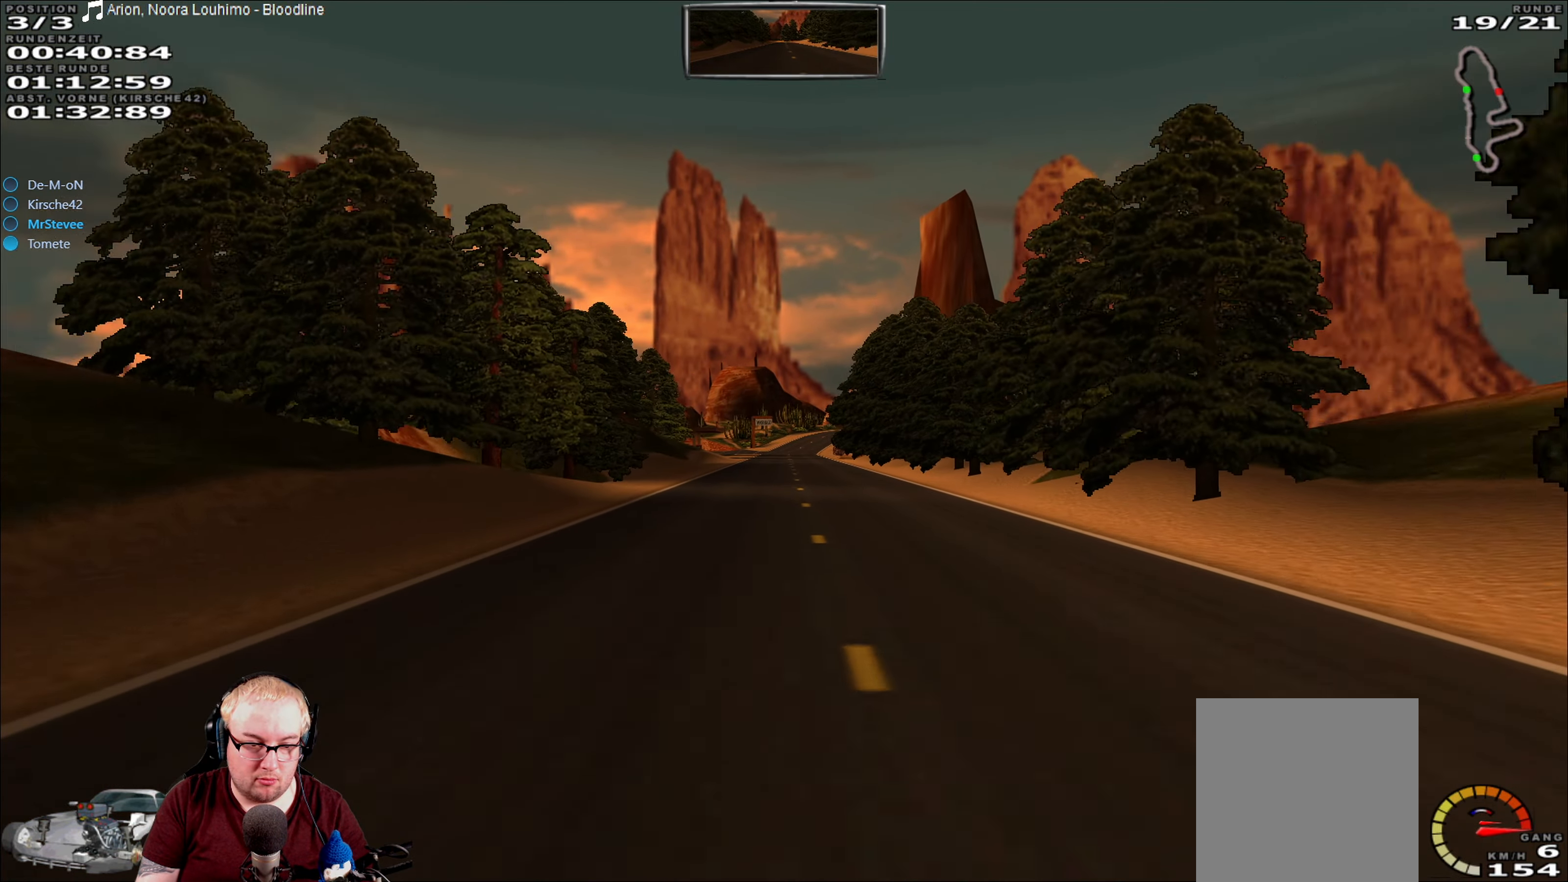
{"buttons": ["R2"], "left_stick": "center", "right_stick": "center", "events": []}
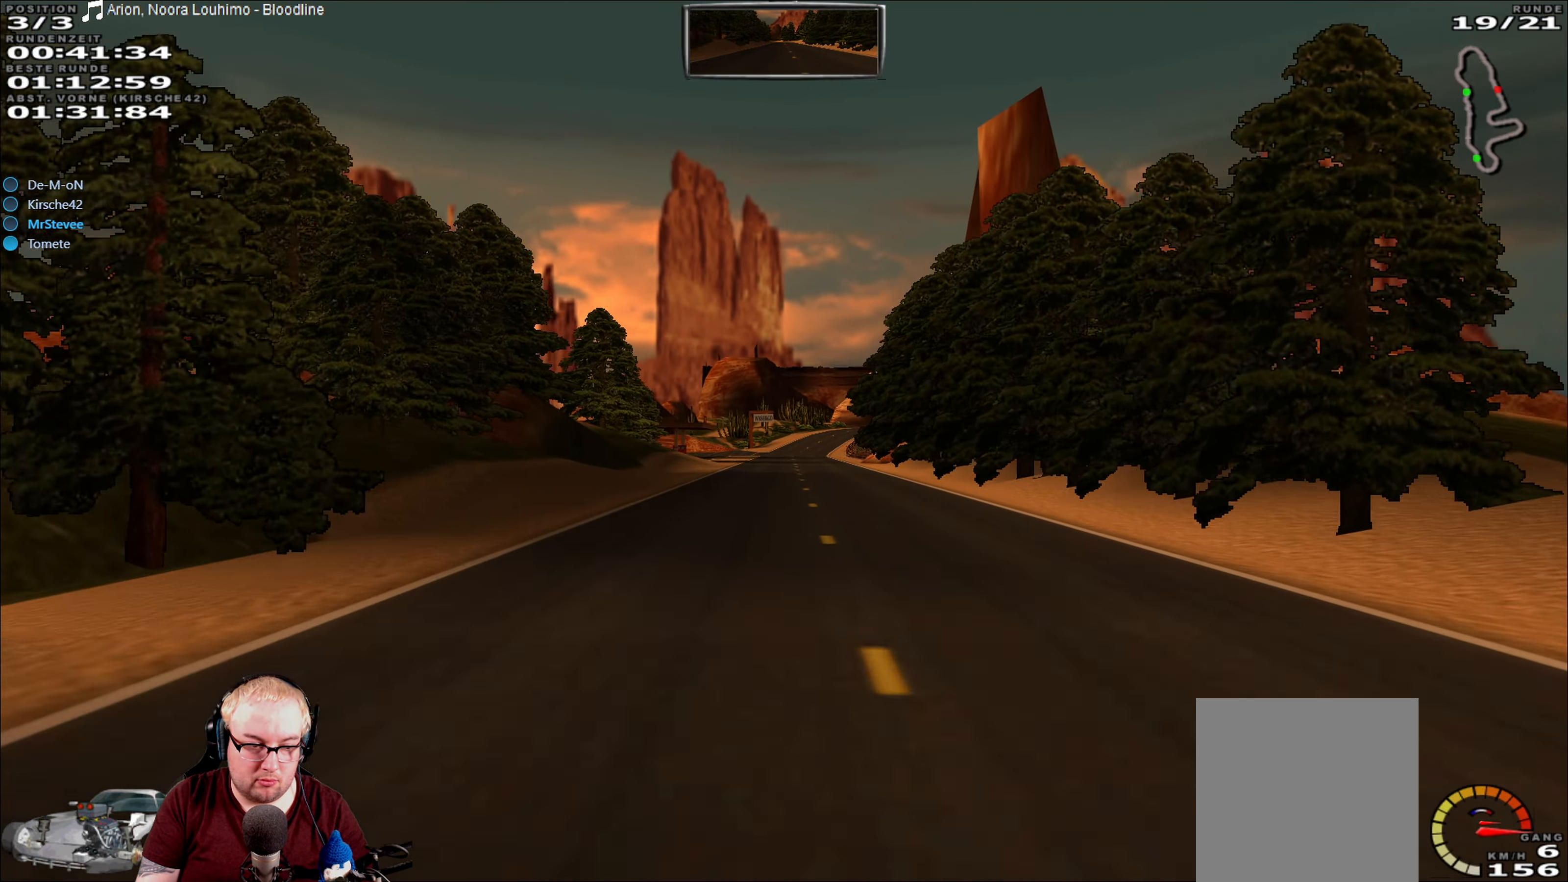
{"buttons": ["R2"], "left_stick": "center", "right_stick": "center", "events": []}
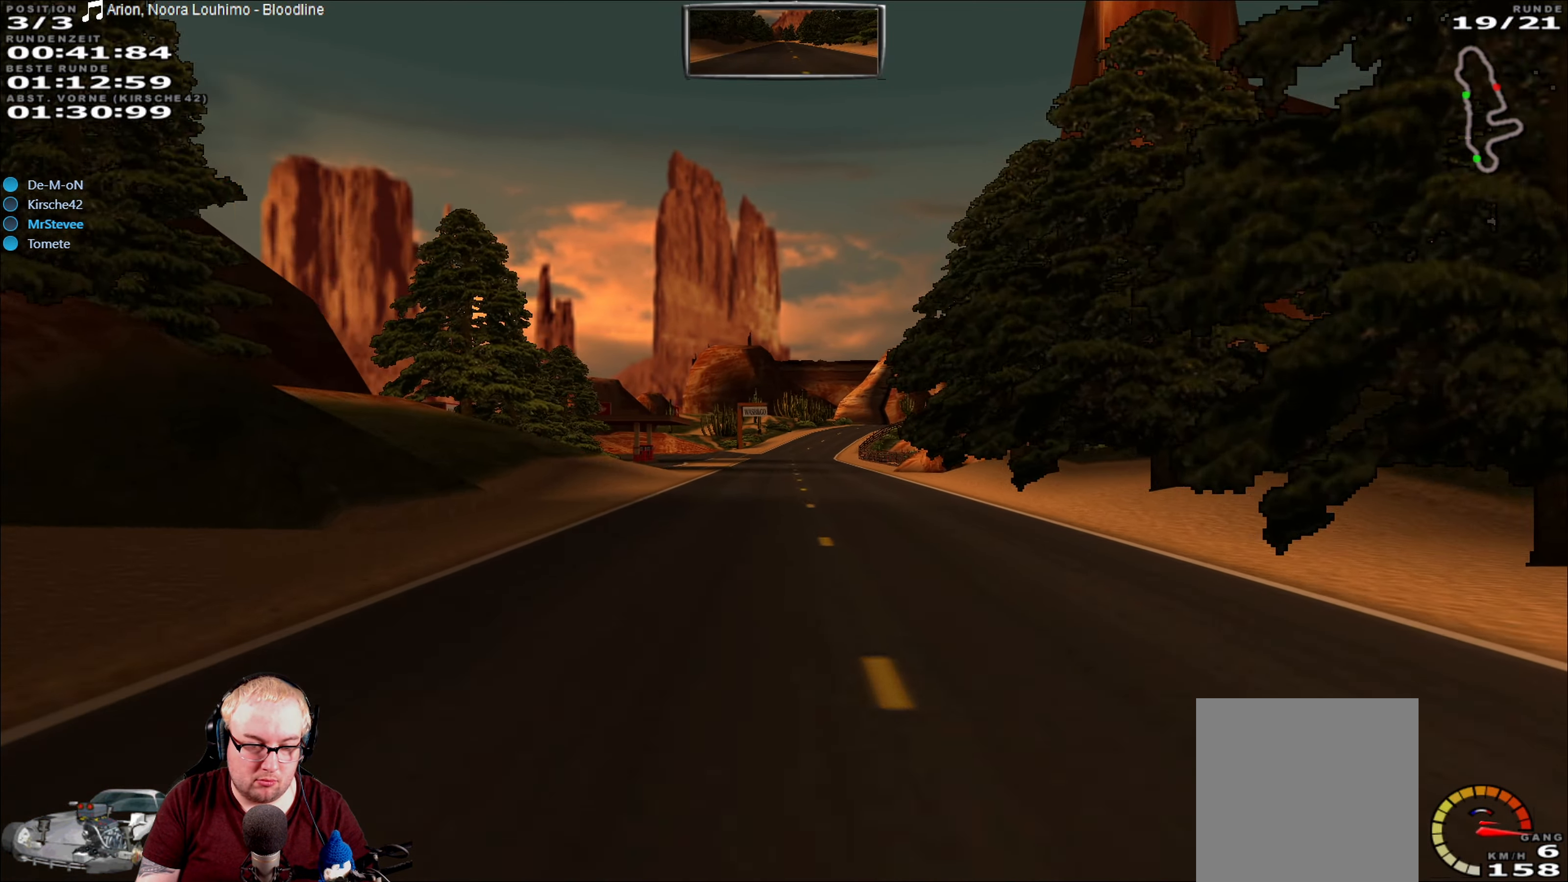
{"buttons": ["R2"], "left_stick": "center", "right_stick": "center", "events": []}
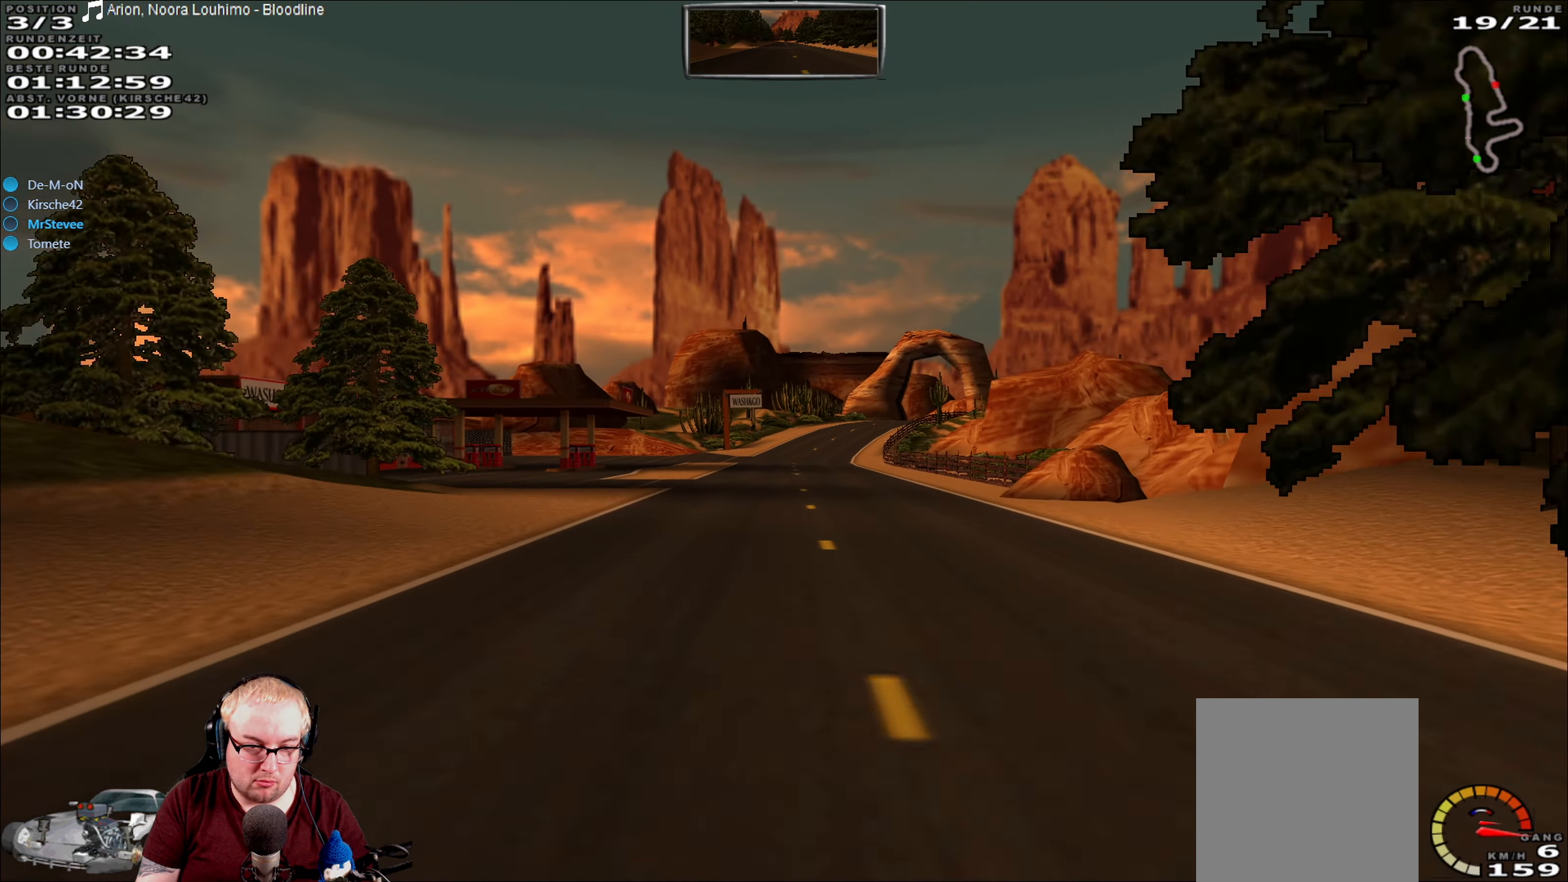
{"buttons": ["R2"], "left_stick": "center", "right_stick": "center", "events": []}
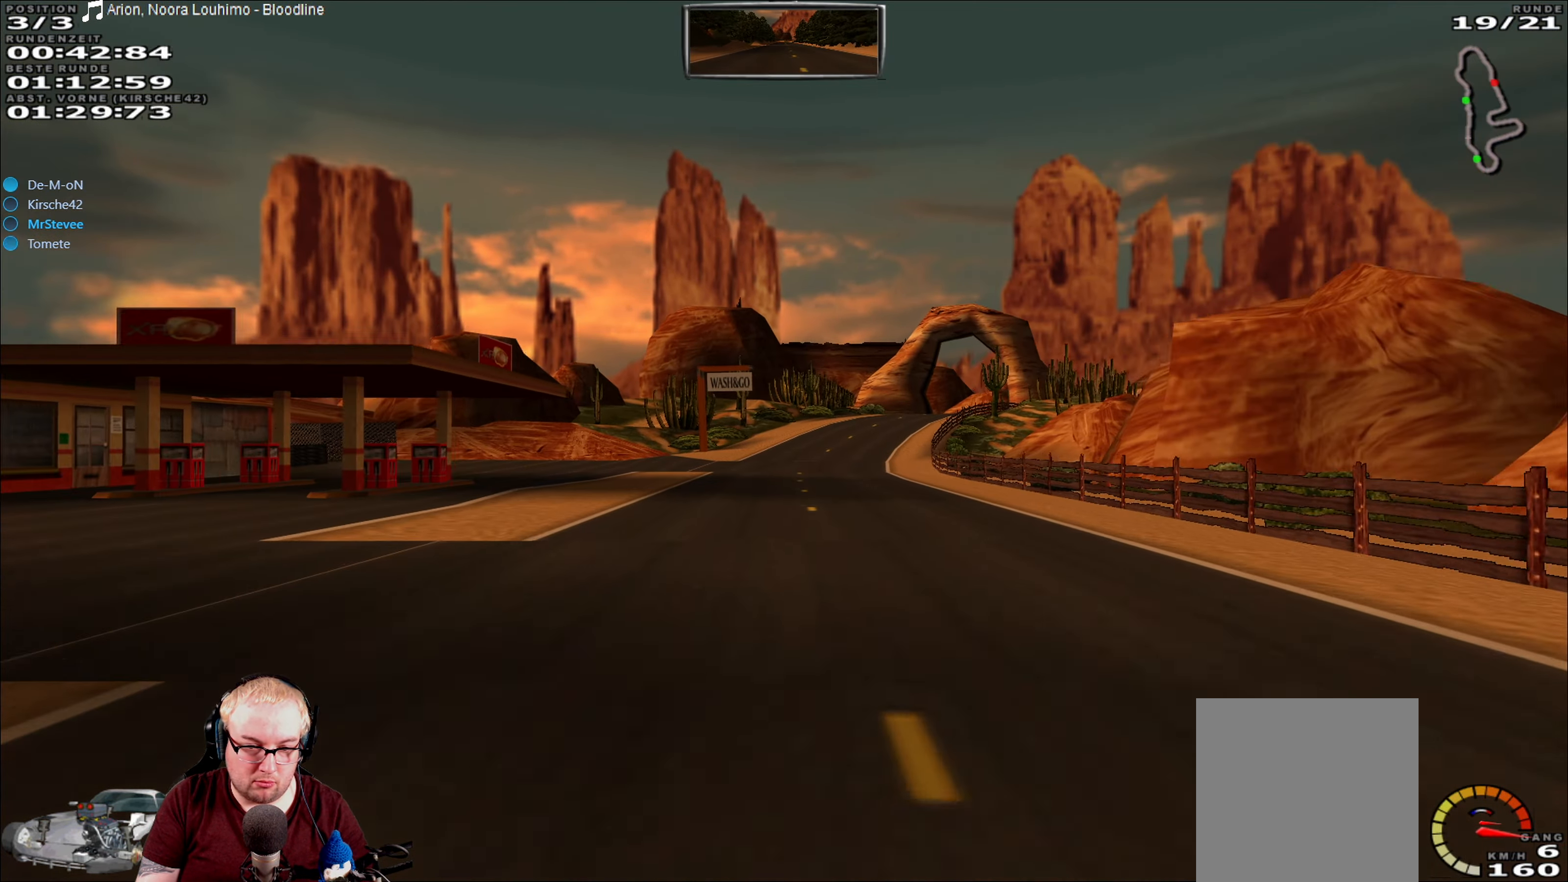
{"buttons": ["R2"], "left_stick": "right", "right_stick": "center", "events": [[367, "left_stick", "right"]]}
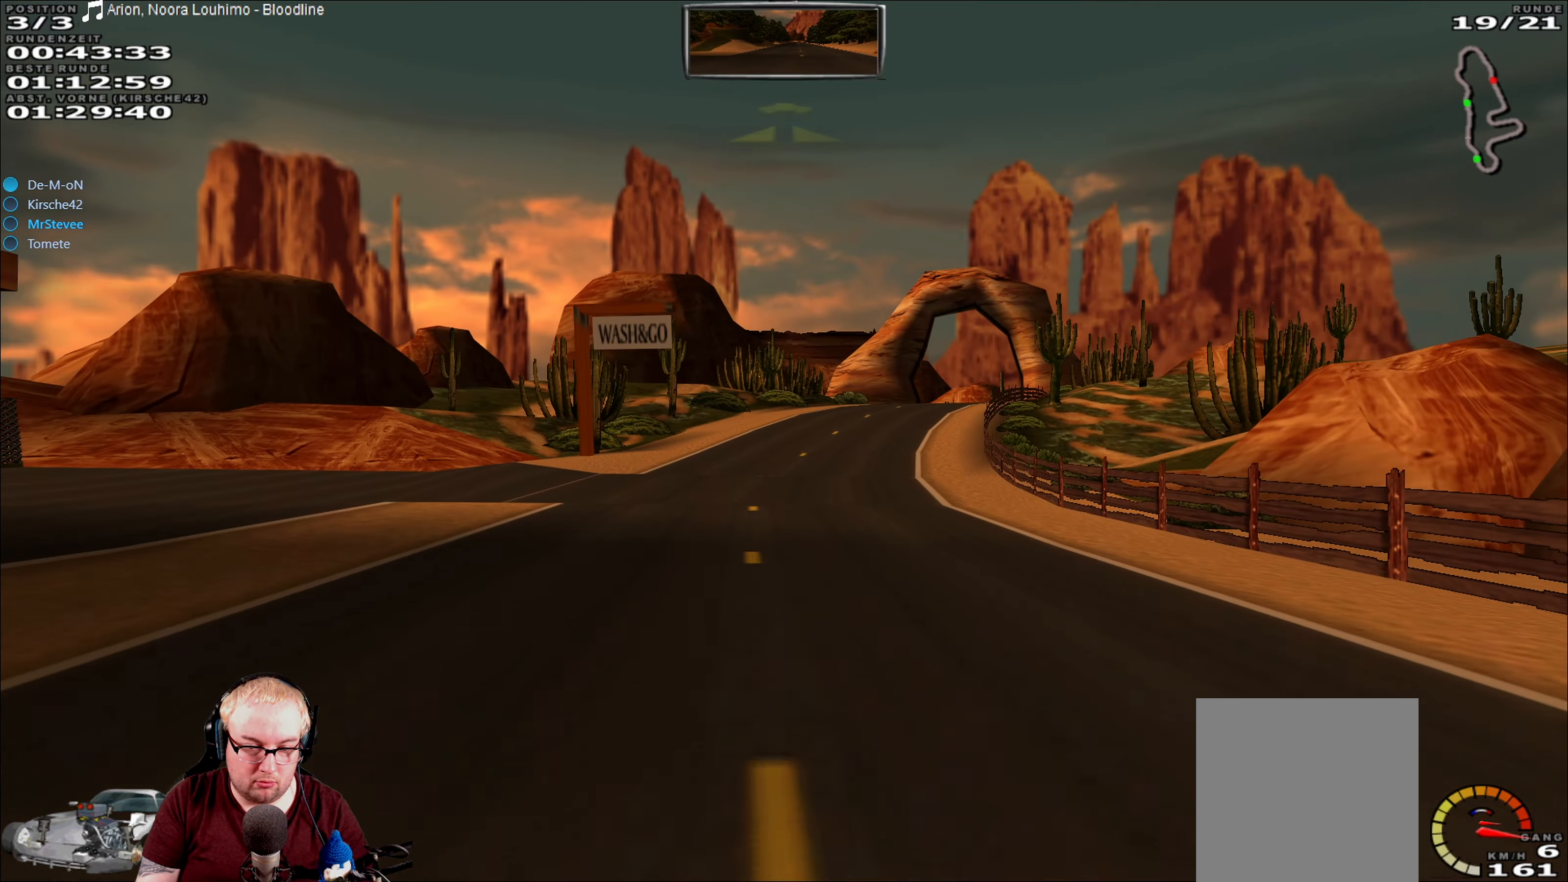
{"buttons": ["R2"], "left_stick": "center", "right_stick": "center", "events": [[100, "left_stick", "center"]]}
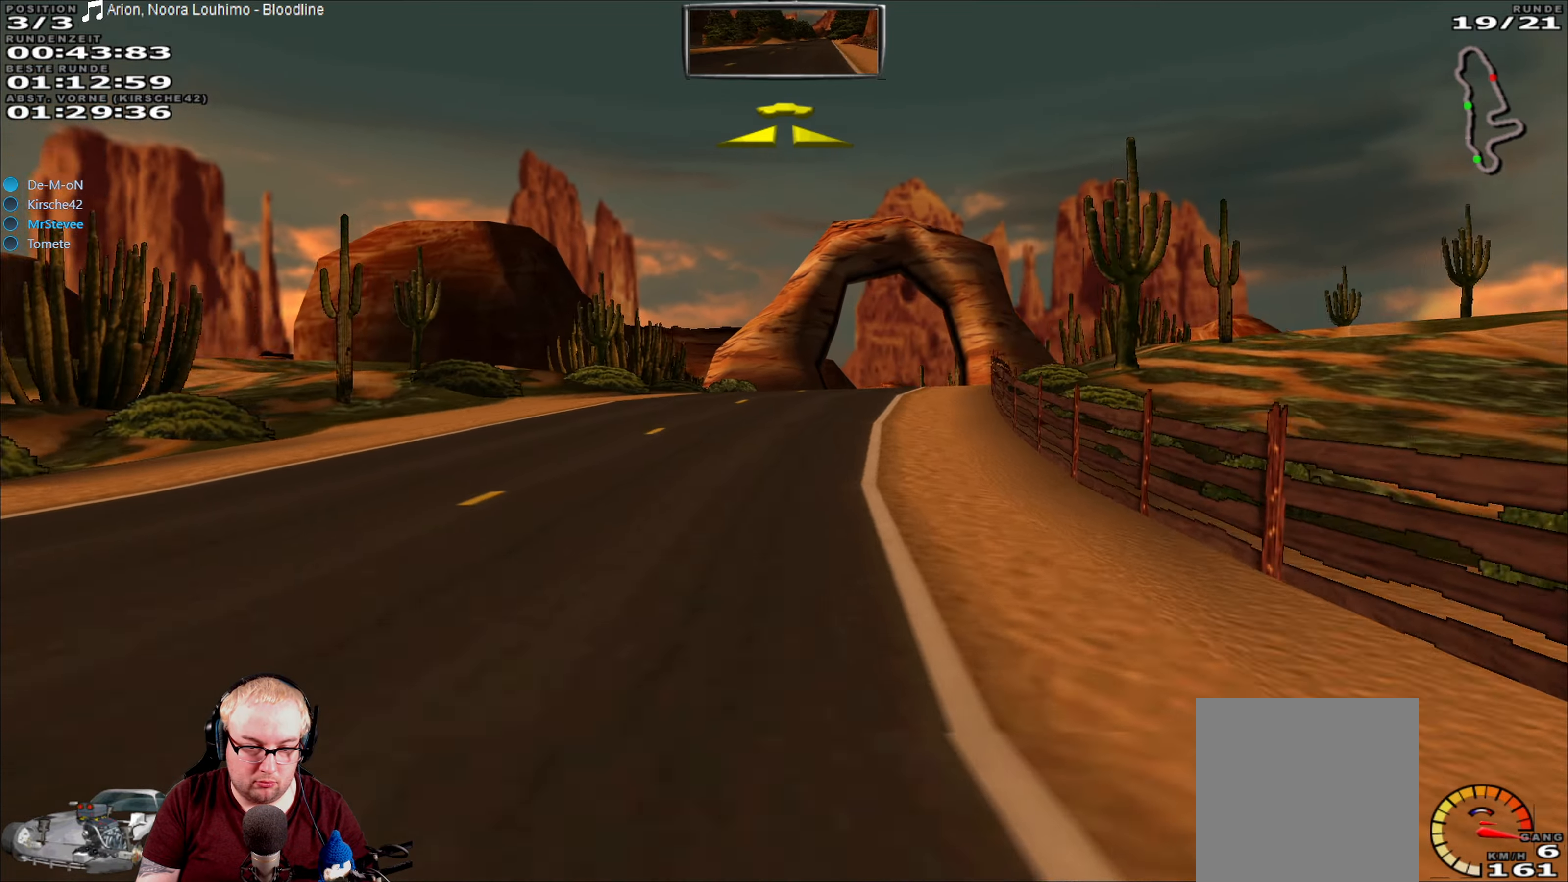
{"buttons": ["R2"], "left_stick": "center", "right_stick": "center", "events": [[17, "left_stick", "right"], [167, "left_stick", "center"]]}